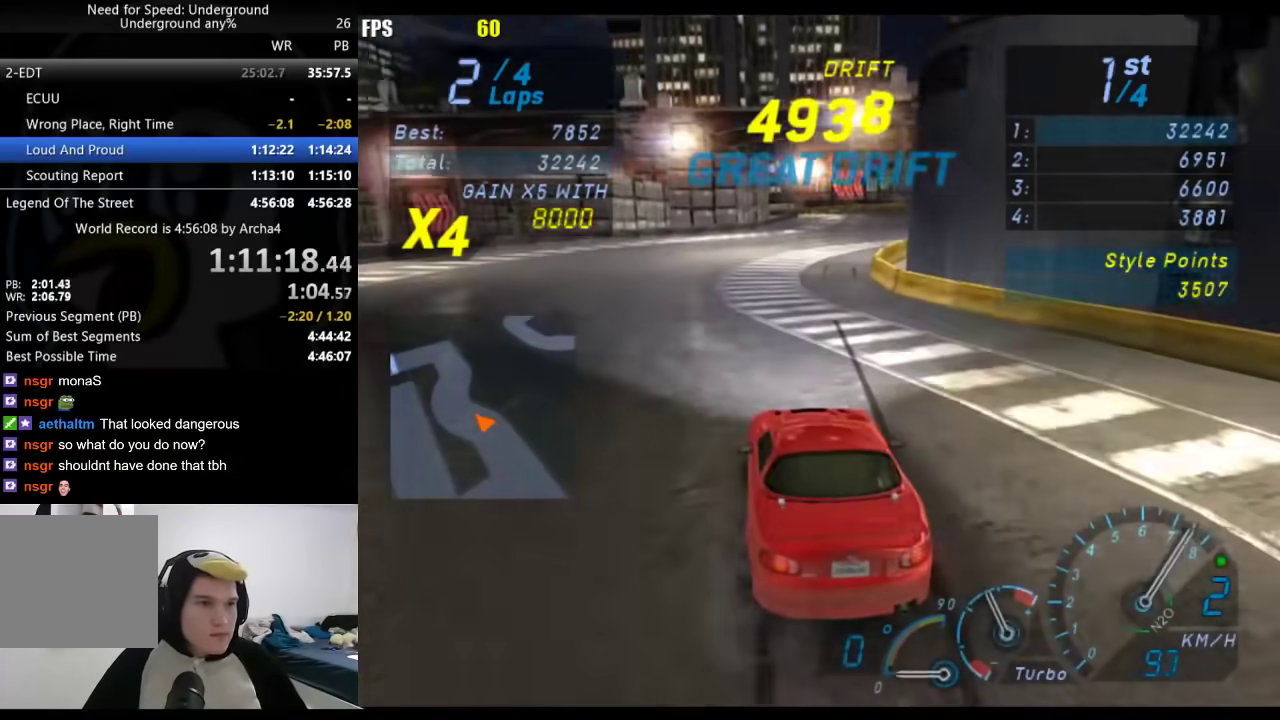
Gameplay with a controller (Xbox layout); each line is a JSON object with the inputs held at the frame after it. "events" lists button and stick changes between this image and that frame as [ms after this image, input, new state], when the widget could be followed in between. Not read: R2.
{"buttons": [], "left_stick": "center", "right_stick": "center", "events": [[117, "left_stick", "center"], [267, "left_stick", "right"], [367, "left_stick", "center"]]}
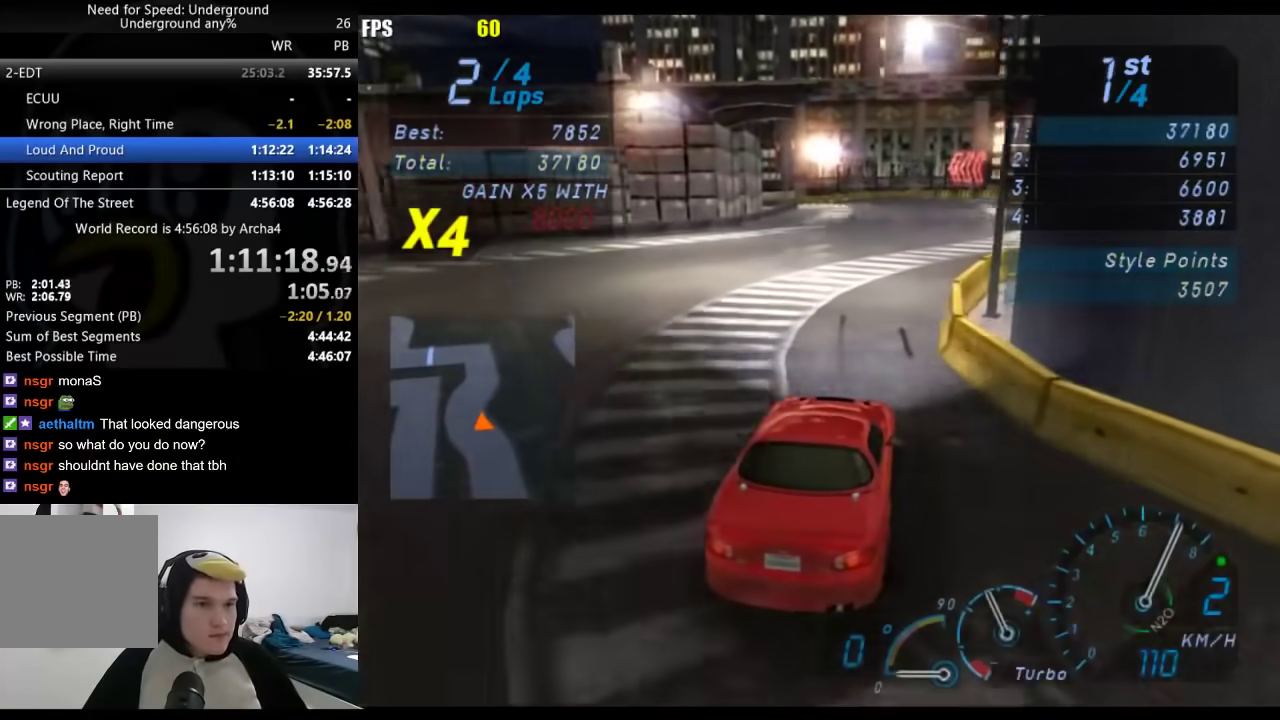
{"buttons": [], "left_stick": "center", "right_stick": "center", "events": [[250, "B", "down"], [350, "B", "up"]]}
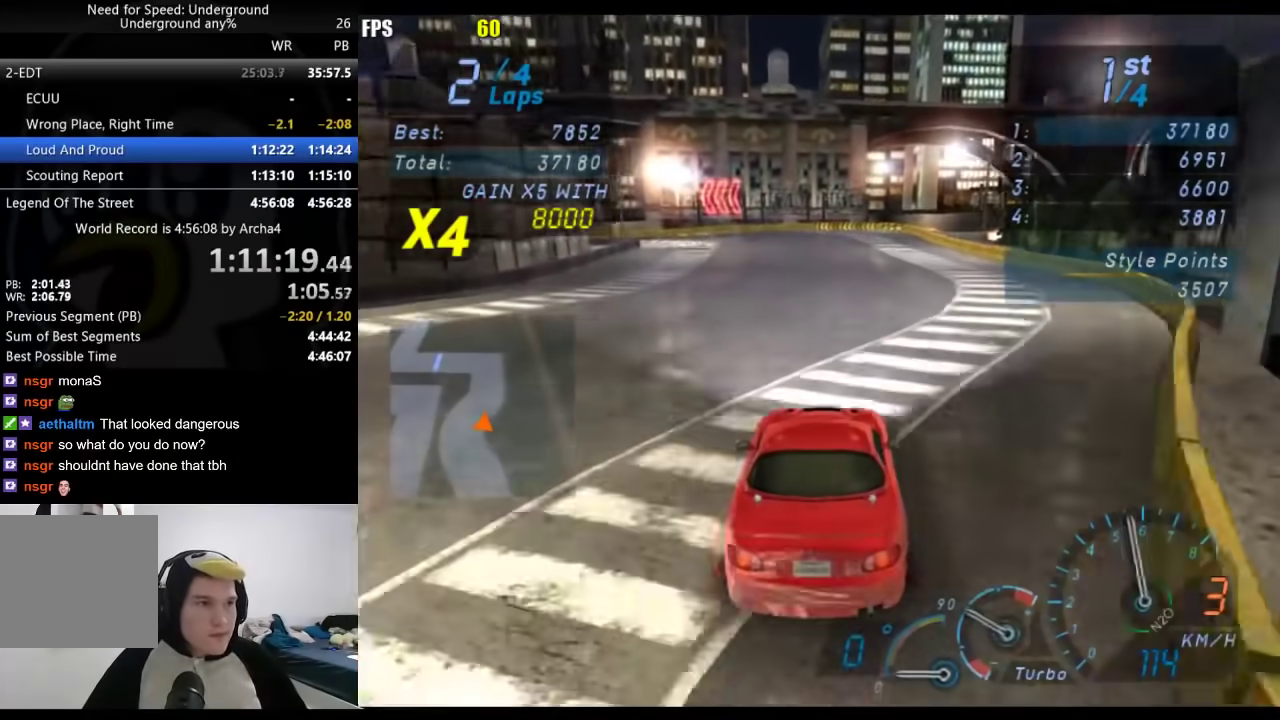
{"buttons": [], "left_stick": "down-left", "right_stick": "center", "events": [[317, "left_stick", "down-left"]]}
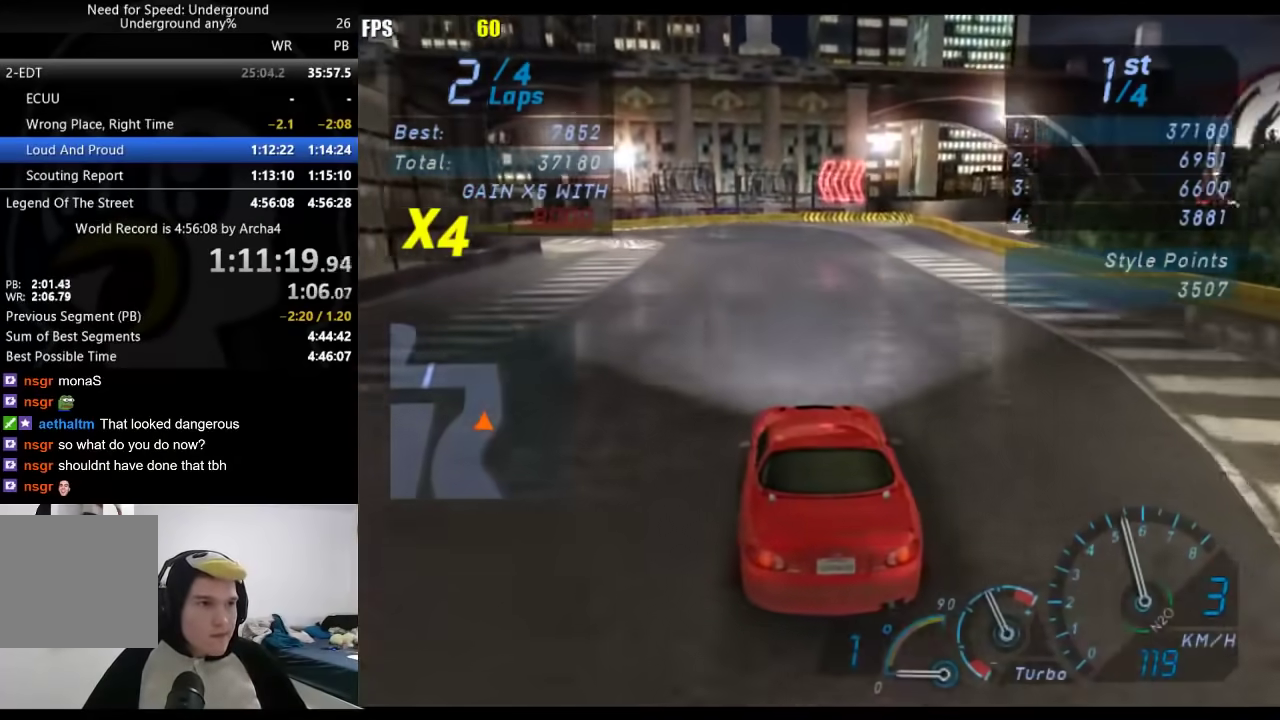
{"buttons": [], "left_stick": "center", "right_stick": "center"}
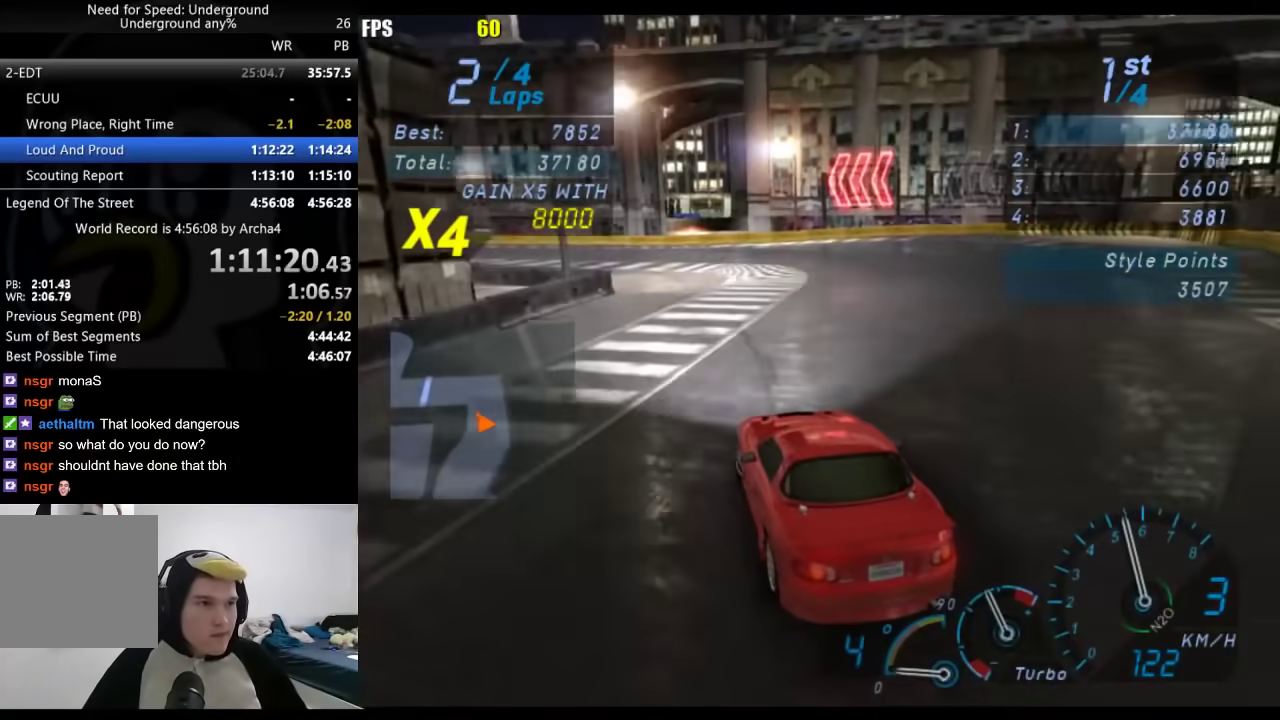
{"buttons": [], "left_stick": "down-left", "right_stick": "center"}
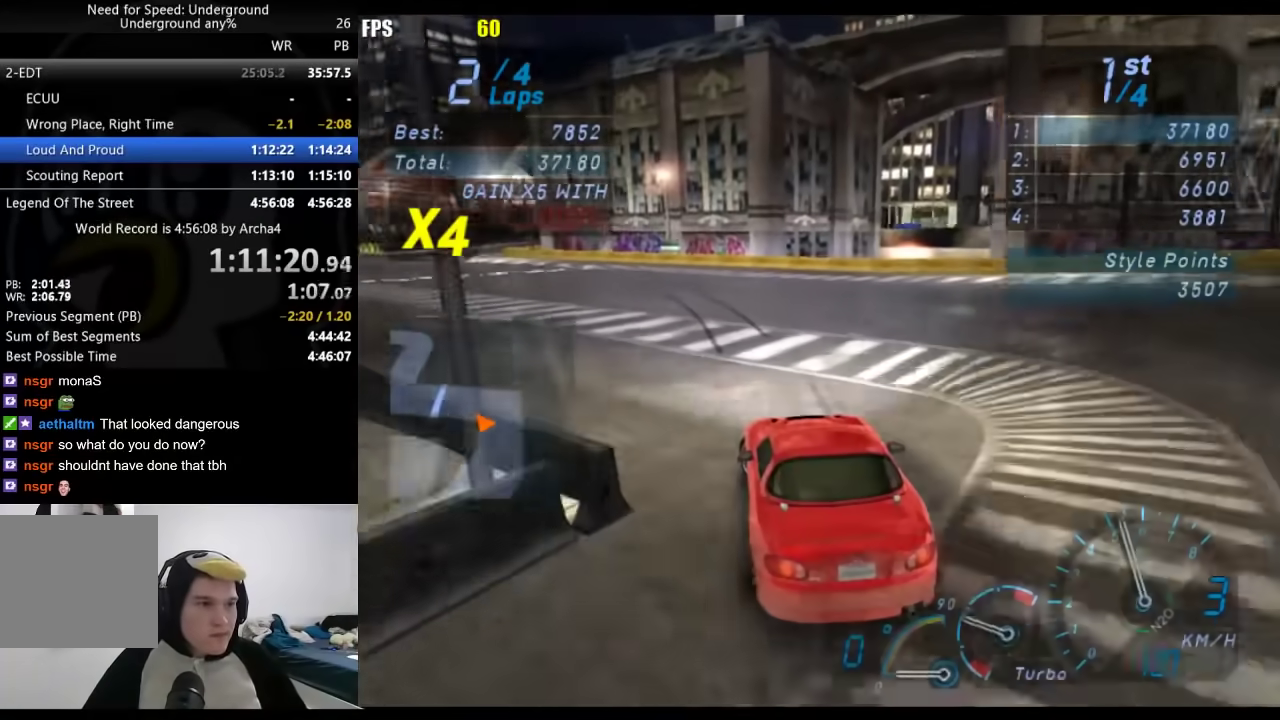
{"buttons": [], "left_stick": "down-left", "right_stick": "center", "events": []}
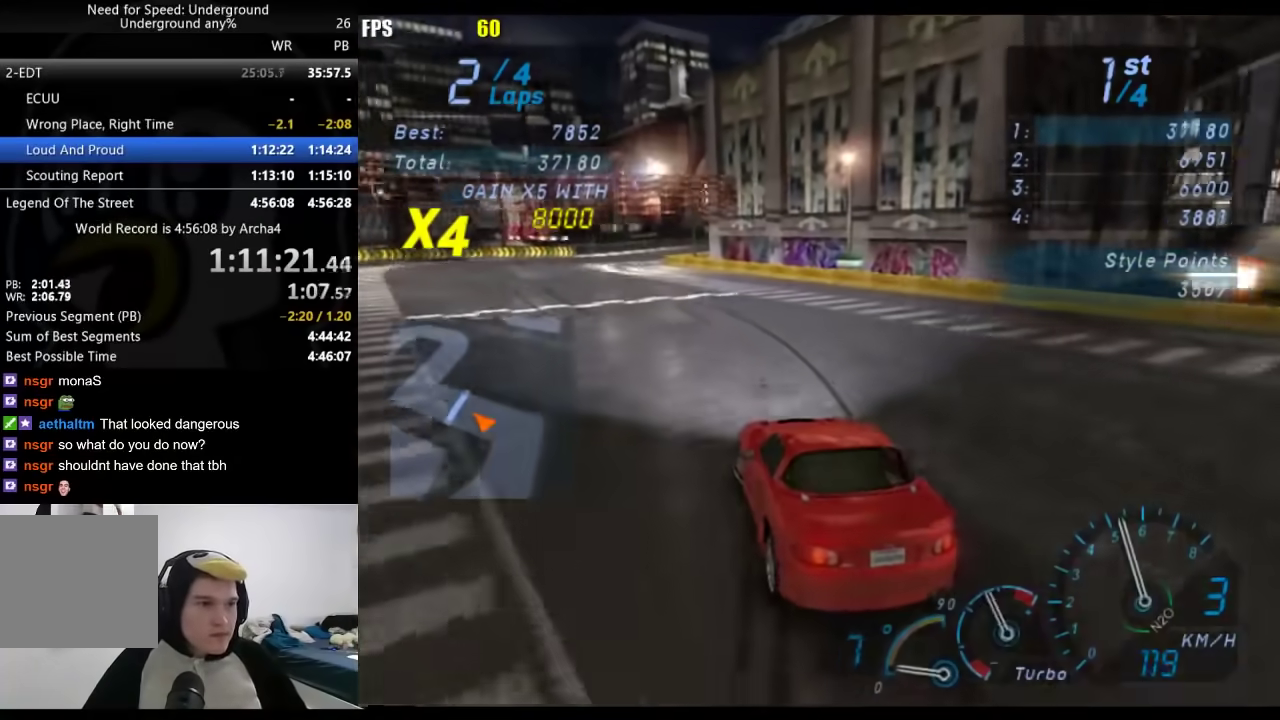
{"buttons": [], "left_stick": "right", "right_stick": "center", "events": [[417, "left_stick", "right"]]}
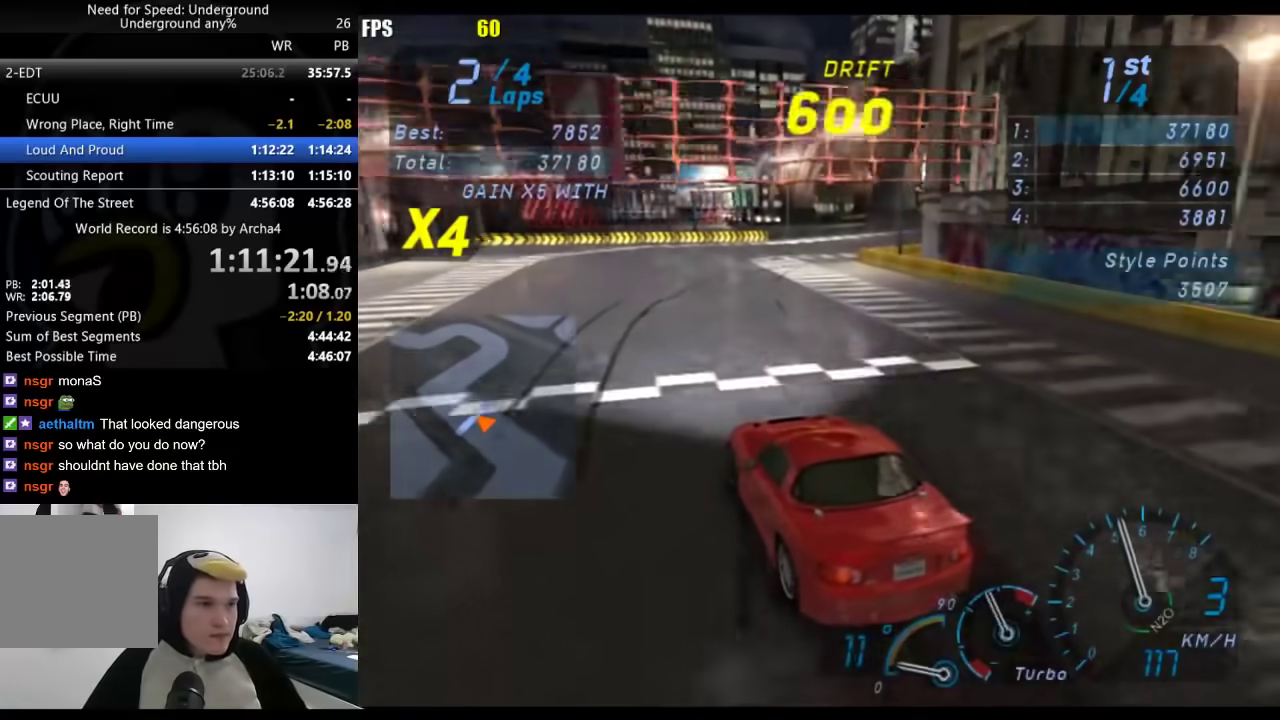
{"buttons": [], "left_stick": "right", "right_stick": "center", "events": []}
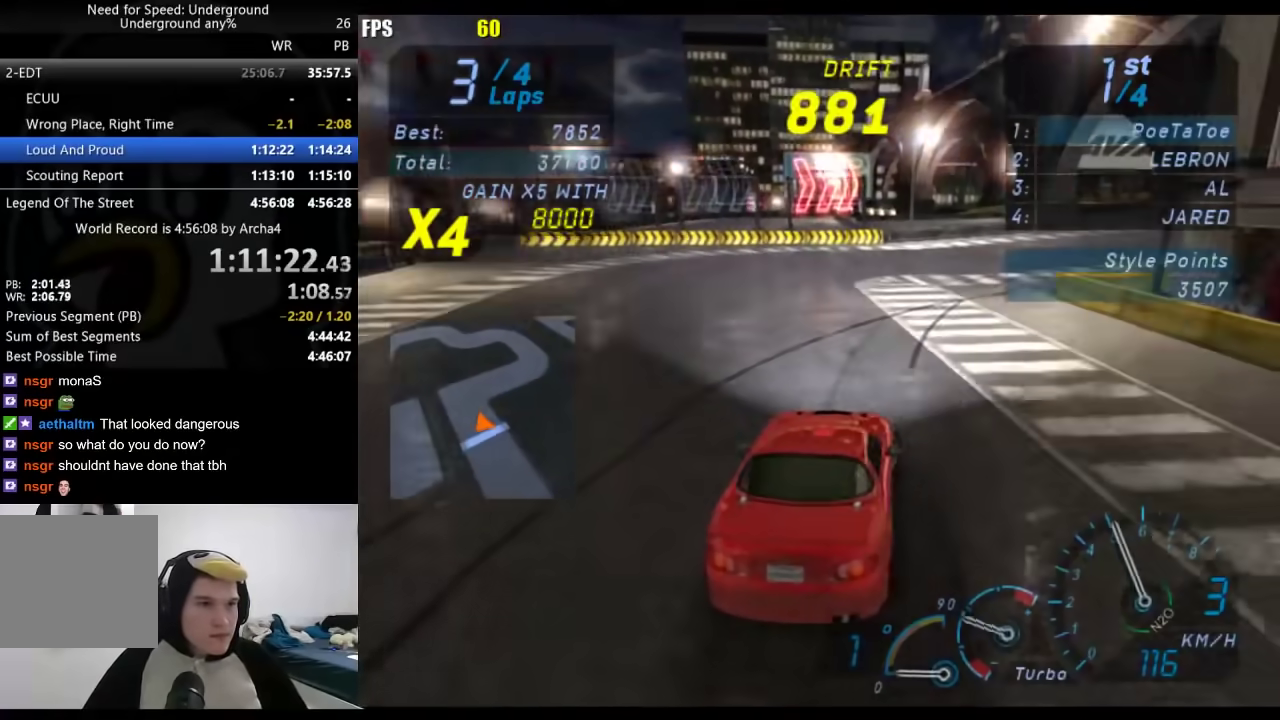
{"buttons": [], "left_stick": "center", "right_stick": "center", "events": [[100, "left_stick", "center"], [233, "left_stick", "right"], [483, "left_stick", "center"]]}
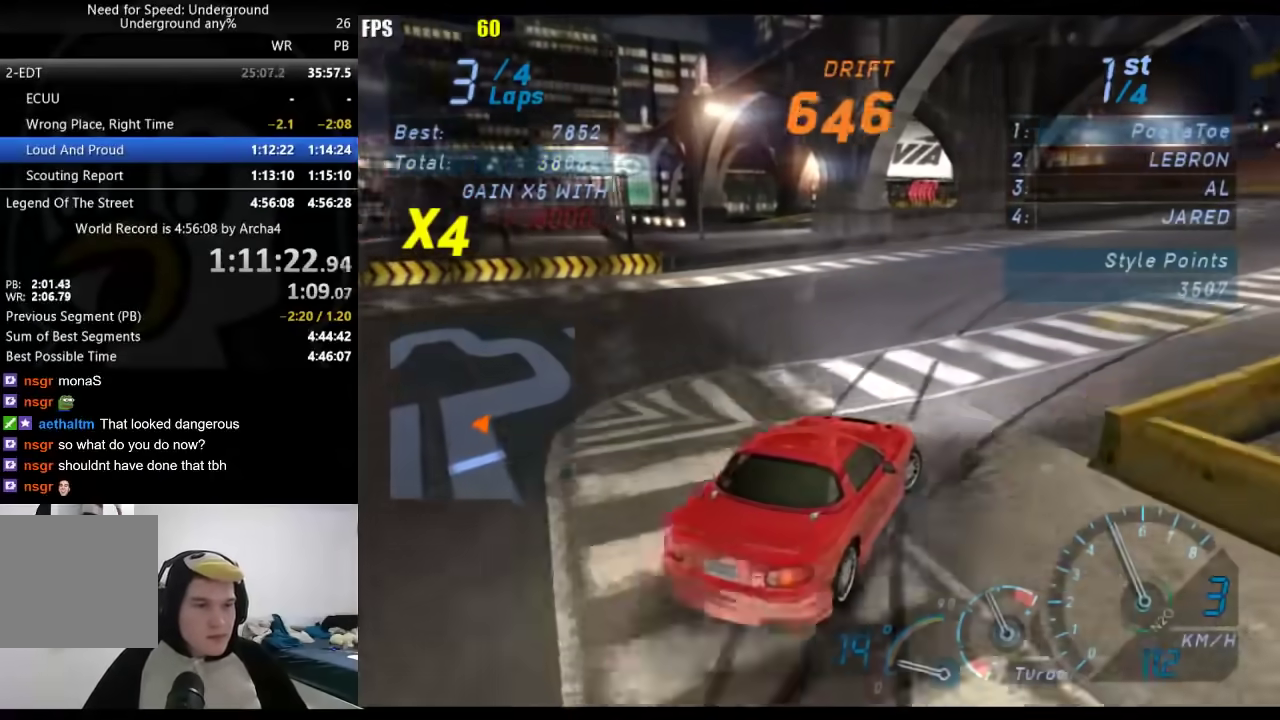
{"buttons": [], "left_stick": "right", "right_stick": "center", "events": [[133, "left_stick", "right"], [250, "left_stick", "center"], [433, "left_stick", "right"]]}
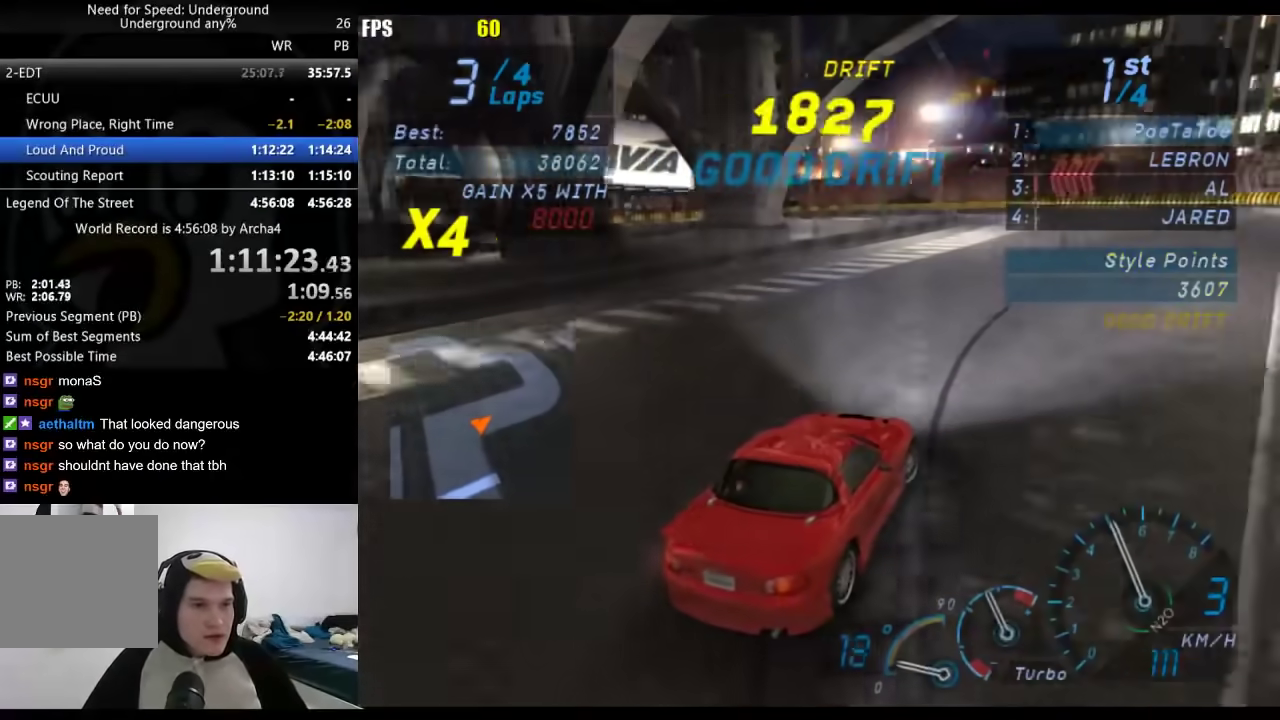
{"buttons": [], "left_stick": "center", "right_stick": "center", "events": [[450, "left_stick", "center"]]}
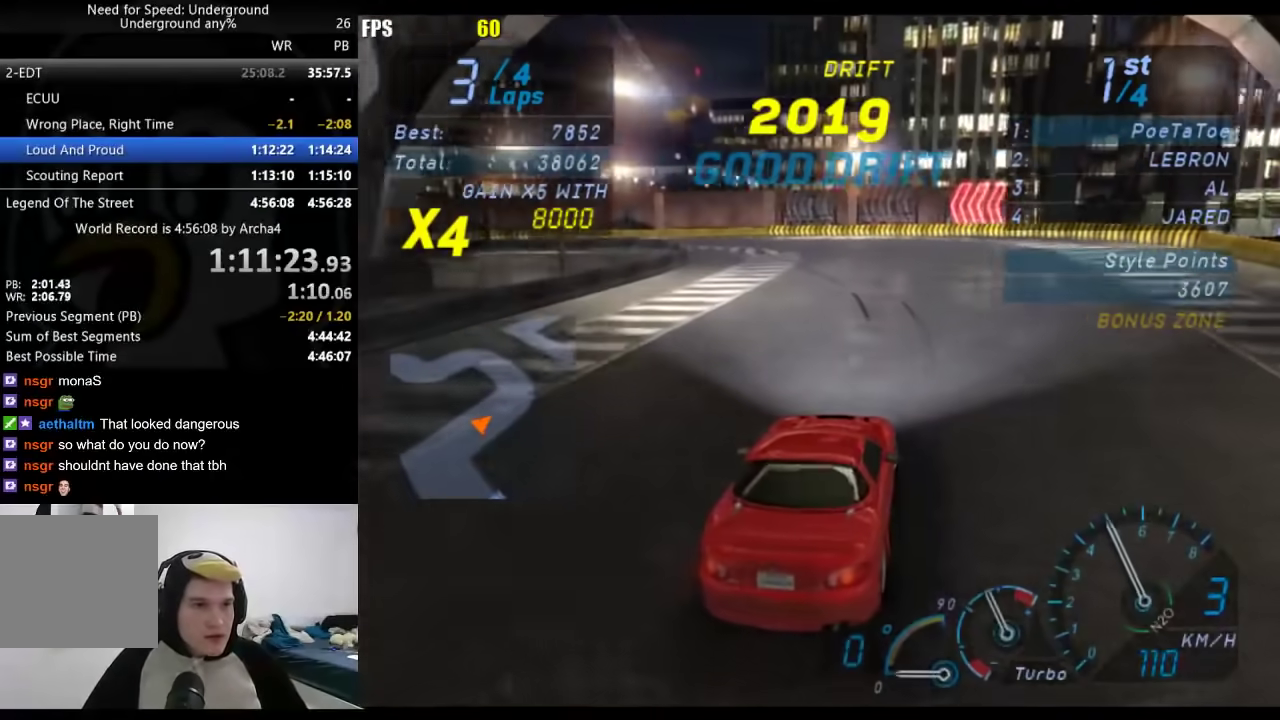
{"buttons": [], "left_stick": "down-left", "right_stick": "center", "events": [[83, "left_stick", "down-left"]]}
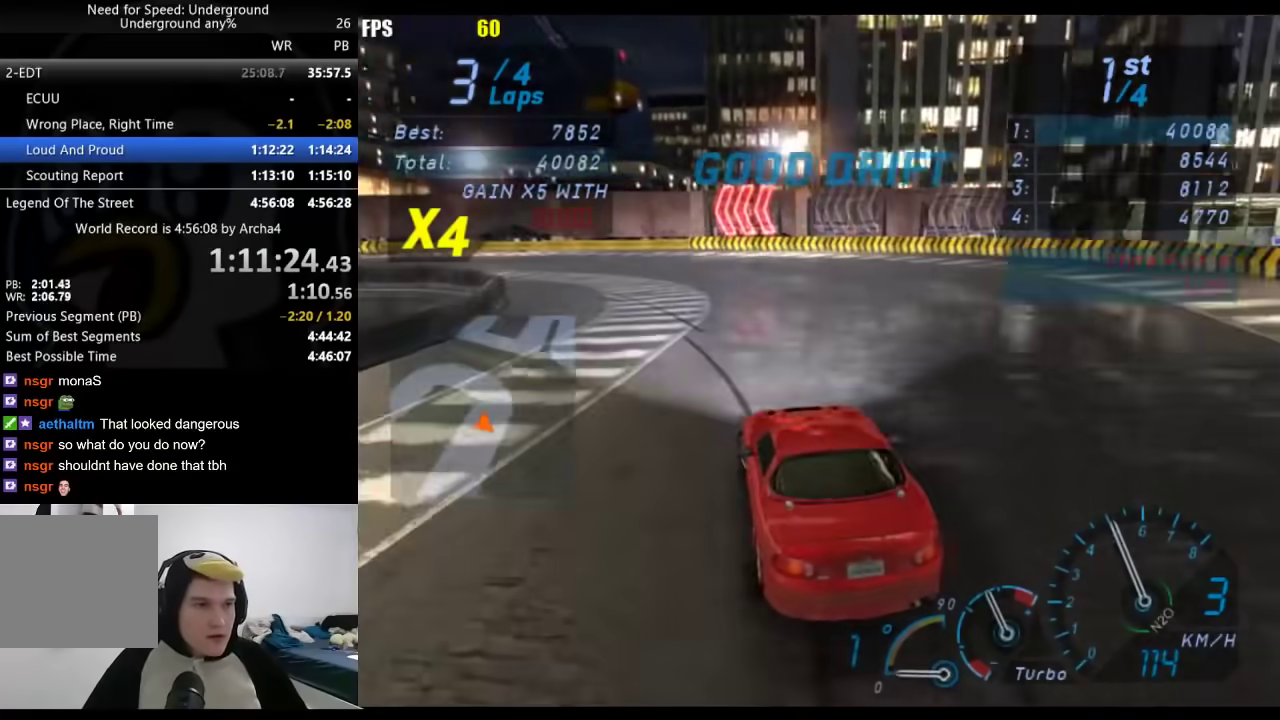
{"buttons": [], "left_stick": "center", "right_stick": "center", "events": [[417, "left_stick", "center"]]}
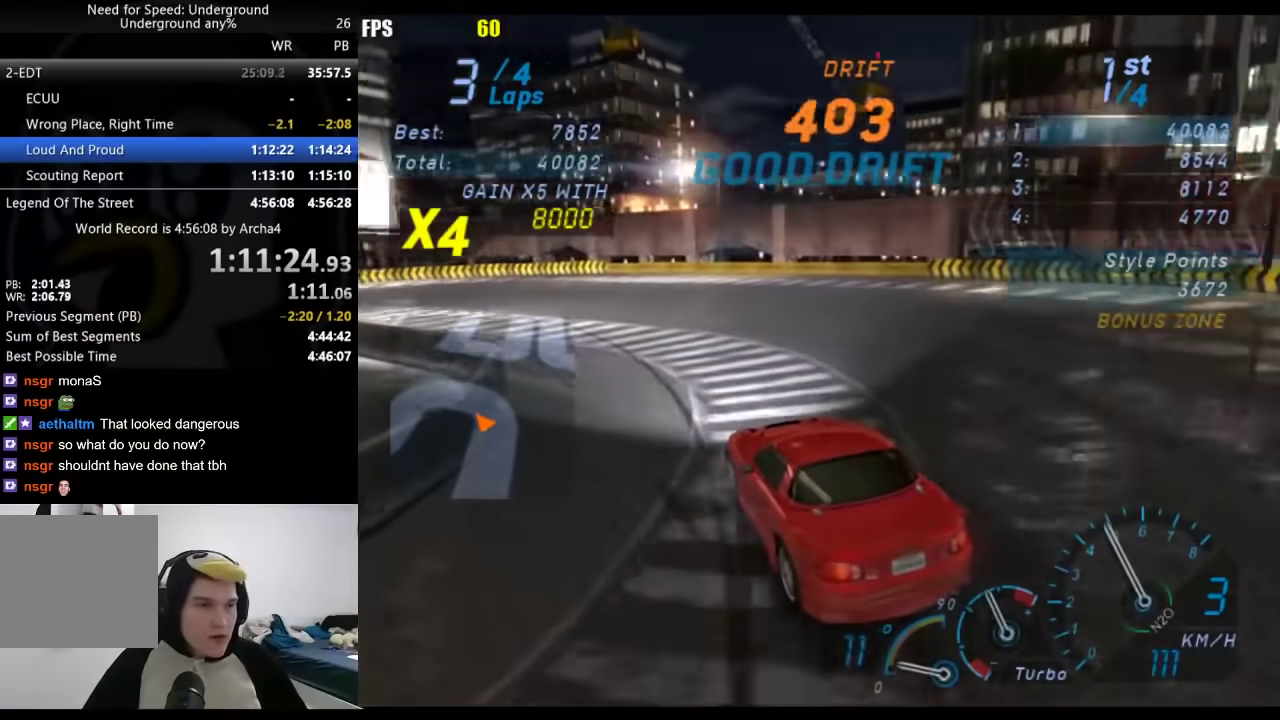
{"buttons": [], "left_stick": "center", "right_stick": "center", "events": [[333, "X", "down"], [400, "X", "up"]]}
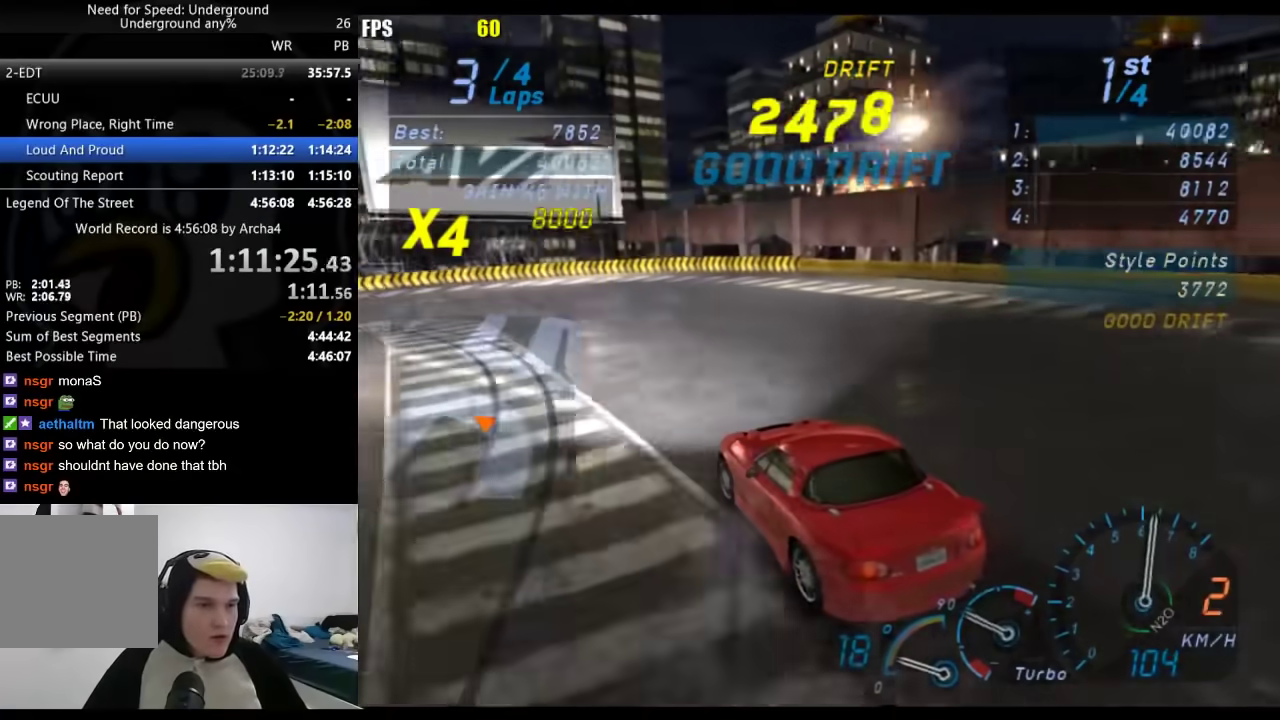
{"buttons": [], "left_stick": "down-left", "right_stick": "center", "events": [[150, "left_stick", "down-left"]]}
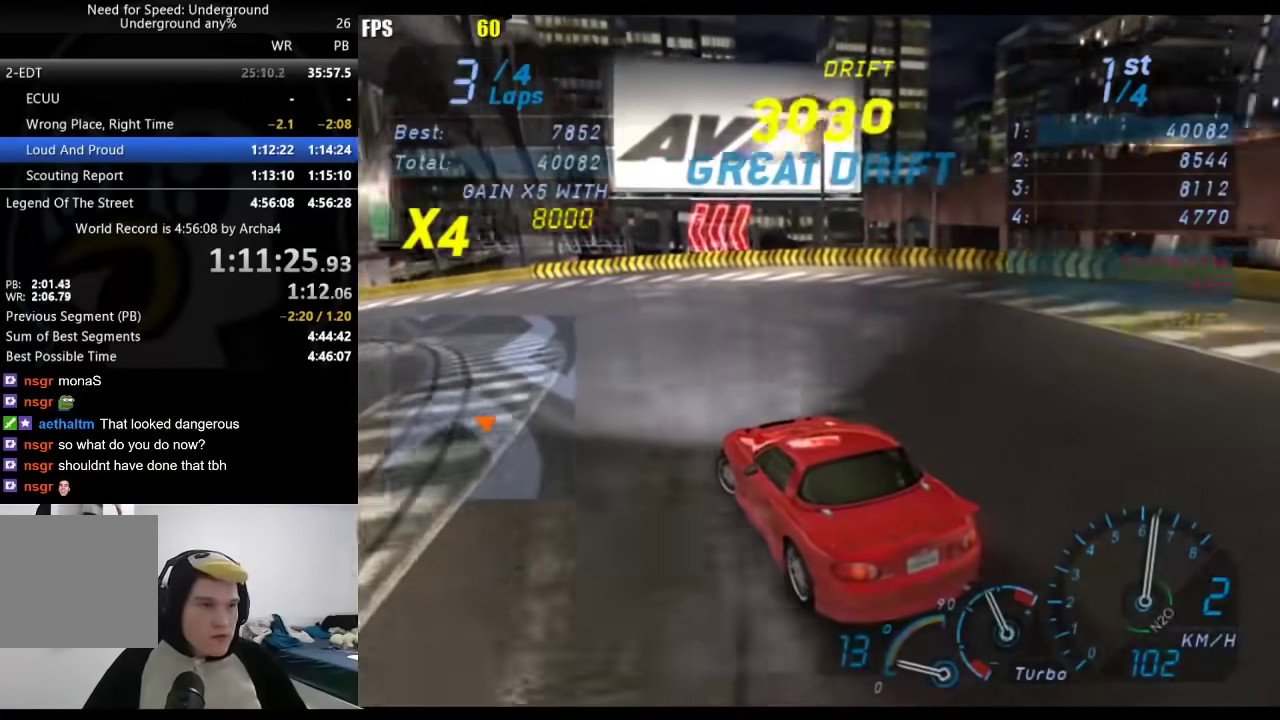
{"buttons": [], "left_stick": "down-left", "right_stick": "center", "events": []}
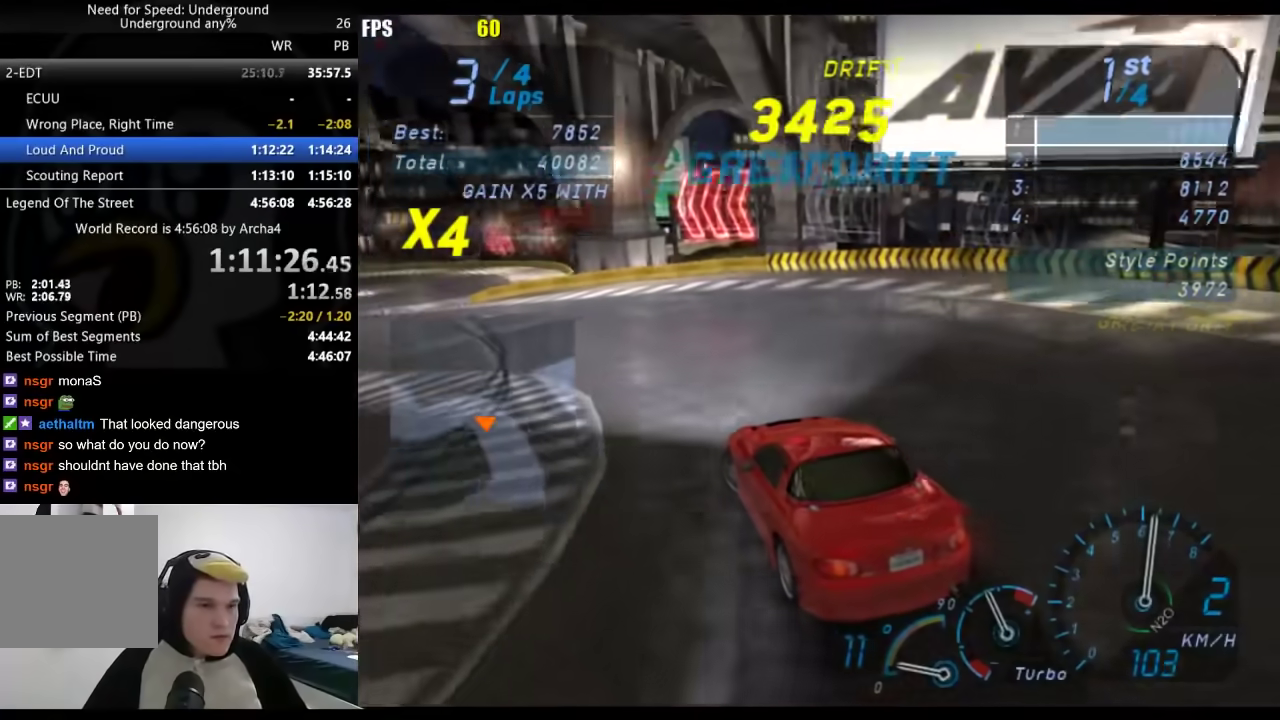
{"buttons": [], "left_stick": "down-left", "right_stick": "center", "events": [[17, "left_stick", "center"], [350, "left_stick", "down-left"]]}
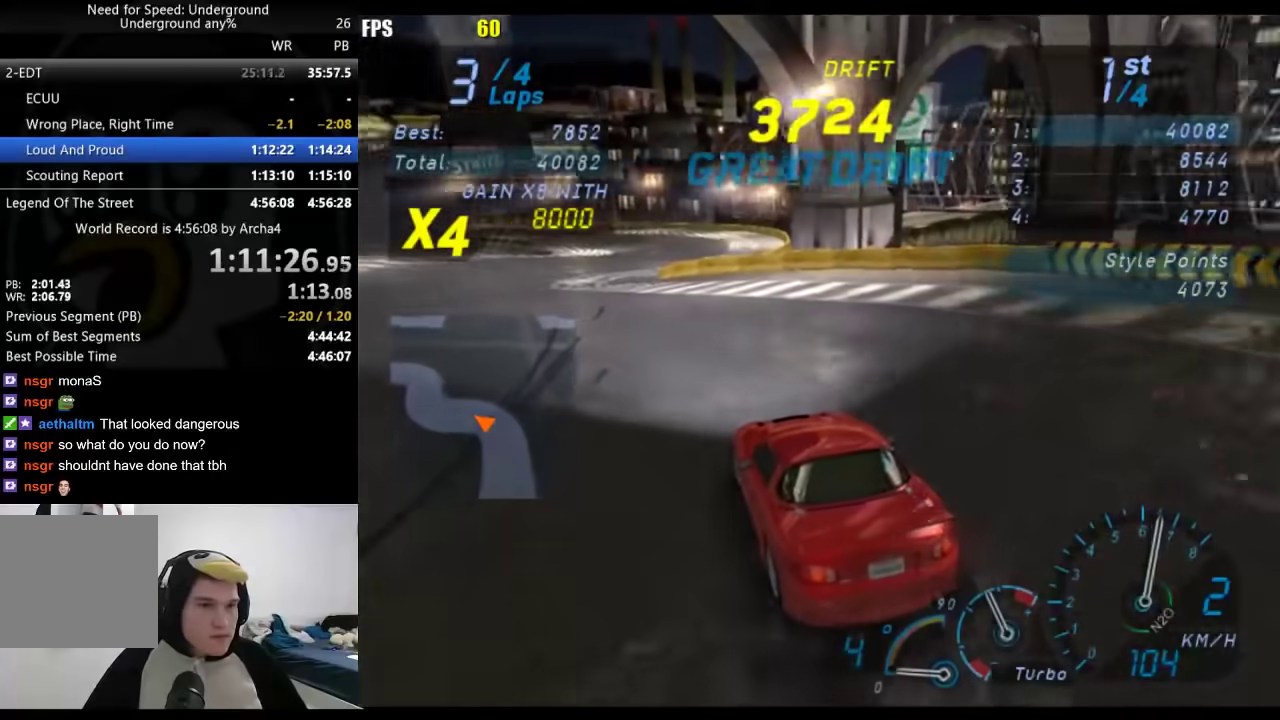
{"buttons": ["B"], "left_stick": "center", "right_stick": "center", "events": [[33, "left_stick", "center"], [83, "left_stick", "down-left"], [233, "left_stick", "center"], [500, "B", "down"]]}
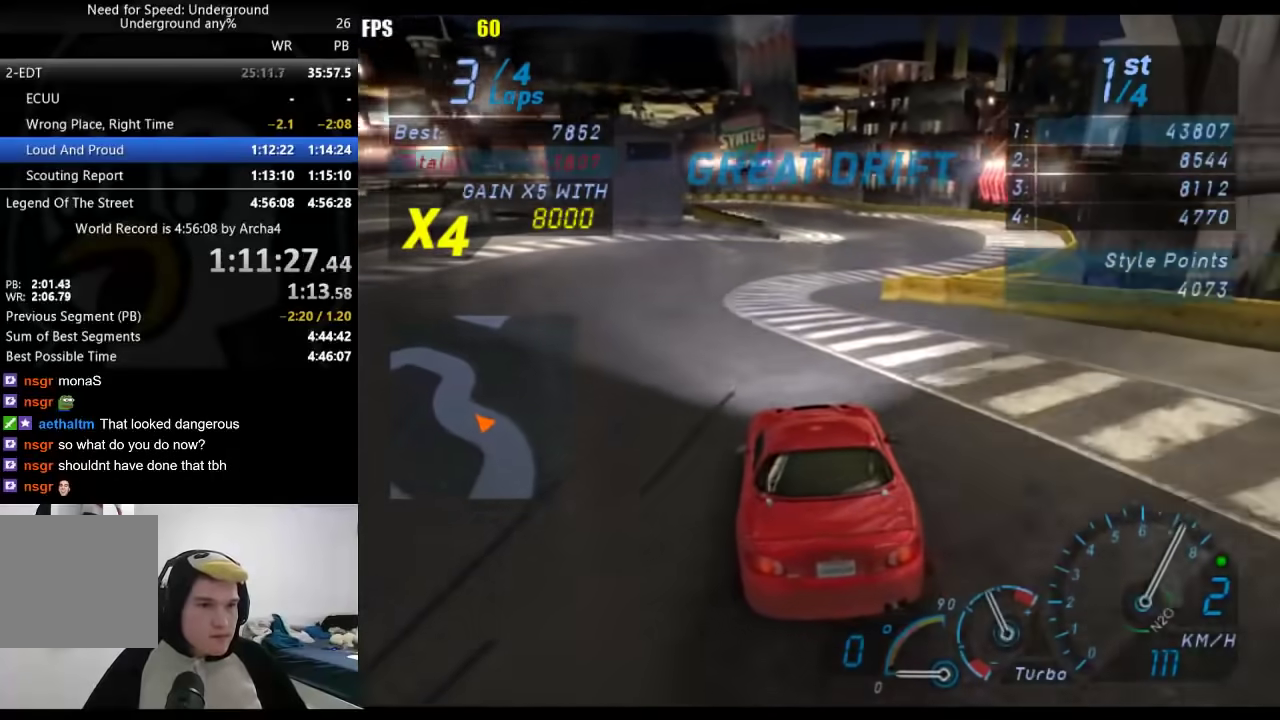
{"buttons": [], "left_stick": "right", "right_stick": "center", "events": [[117, "B", "up"], [417, "left_stick", "right"]]}
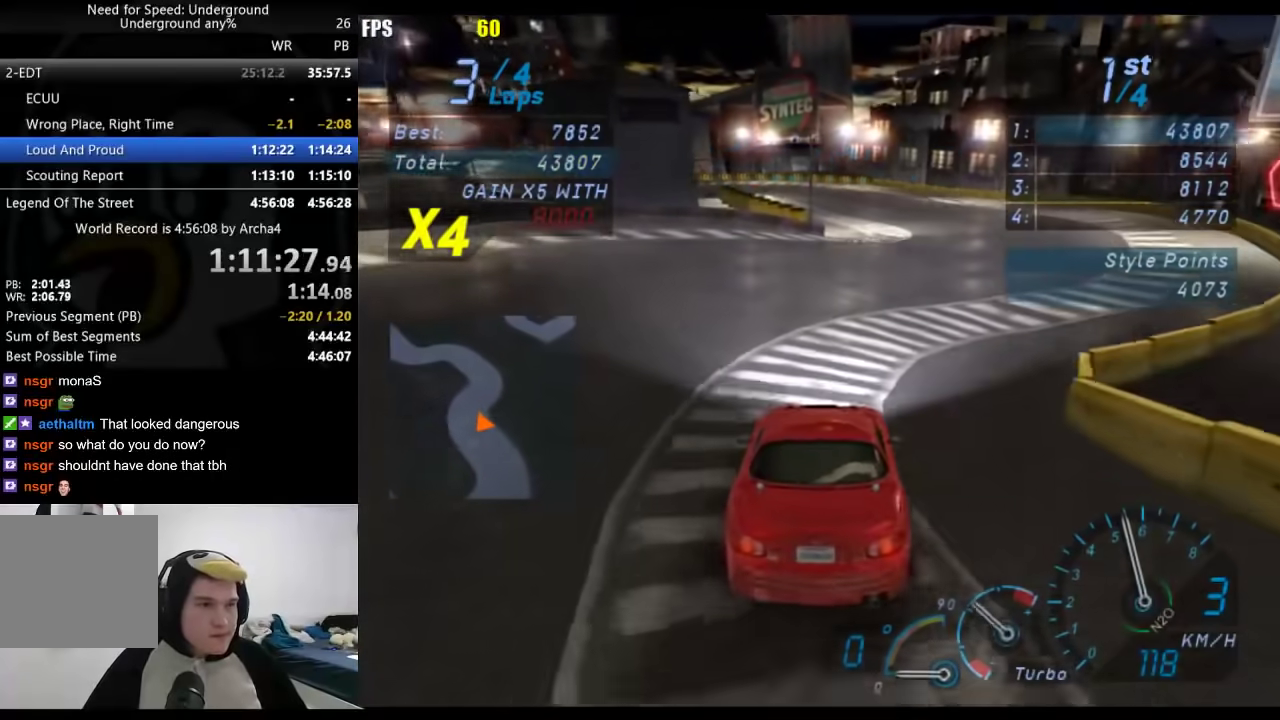
{"buttons": [], "left_stick": "center", "right_stick": "center", "events": [[17, "left_stick", "center"], [333, "left_stick", "right"], [417, "left_stick", "center"]]}
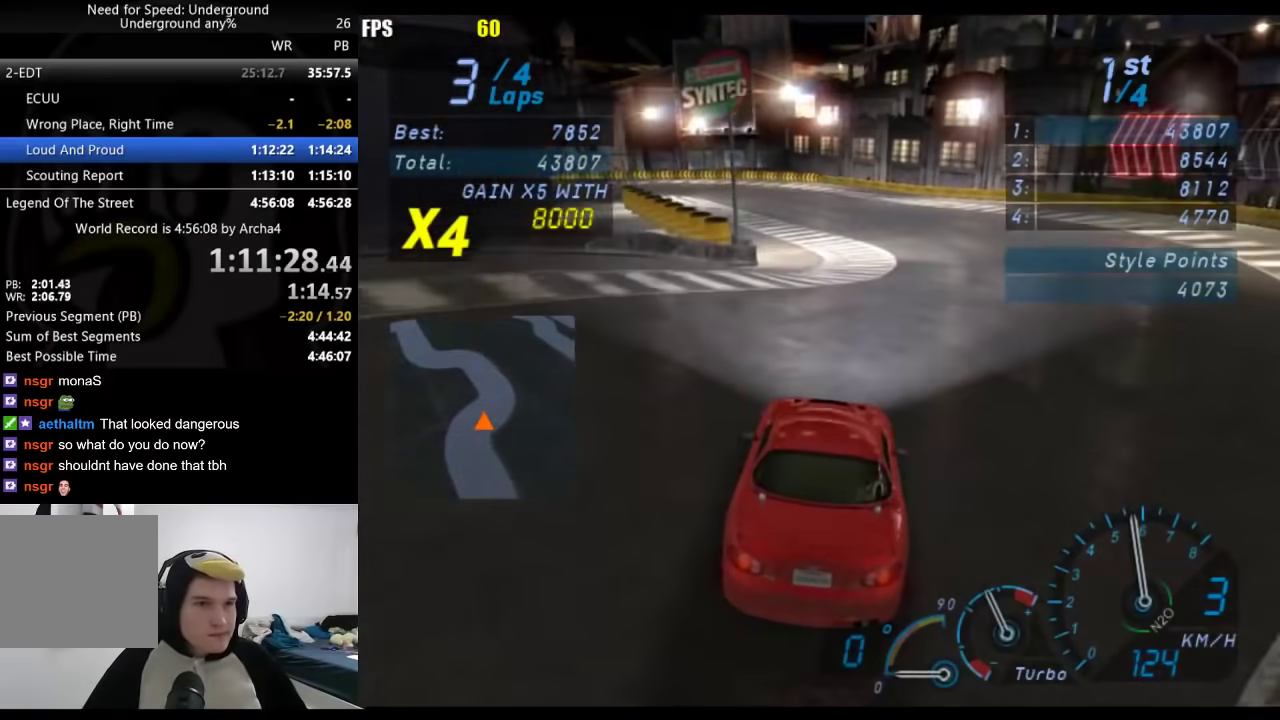
{"buttons": [], "left_stick": "down-left", "right_stick": "center", "events": [[267, "left_stick", "down-left"]]}
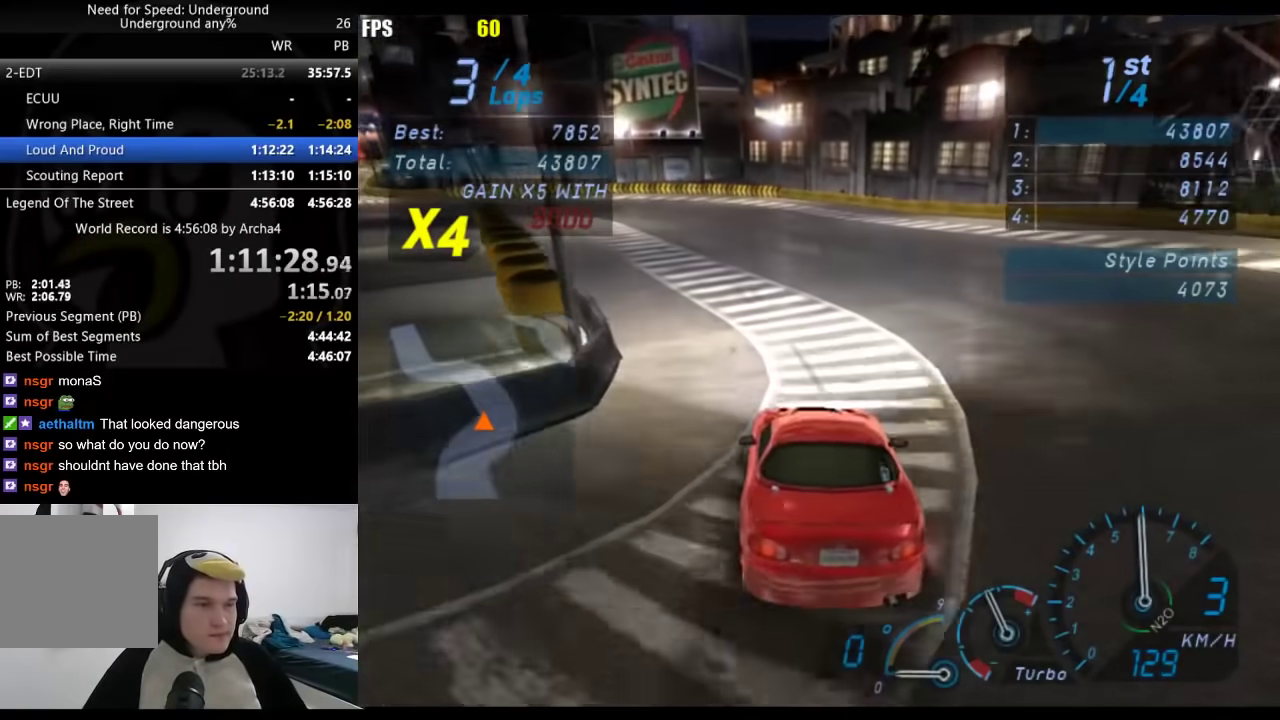
{"buttons": [], "left_stick": "down-left", "right_stick": "center", "events": [[300, "left_stick", "center"], [417, "left_stick", "down-left"]]}
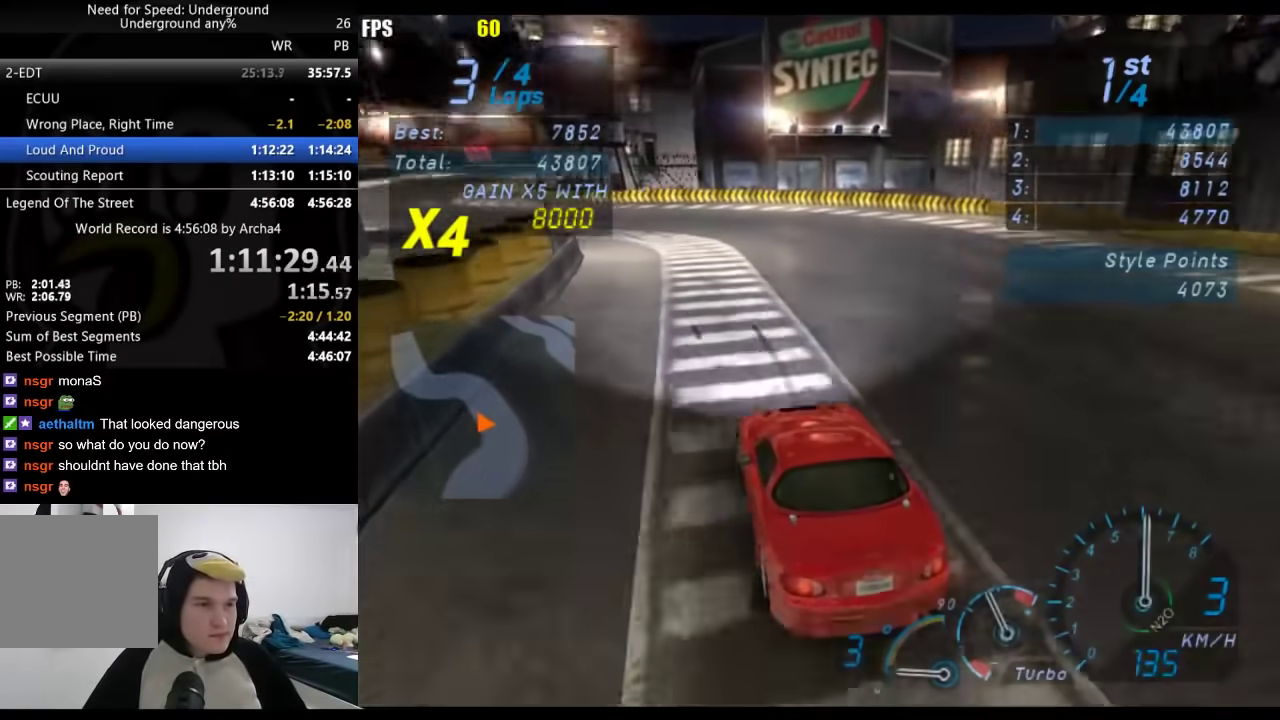
{"buttons": [], "left_stick": "center", "right_stick": "center", "events": [[100, "left_stick", "center"], [183, "left_stick", "down-left"], [383, "left_stick", "center"]]}
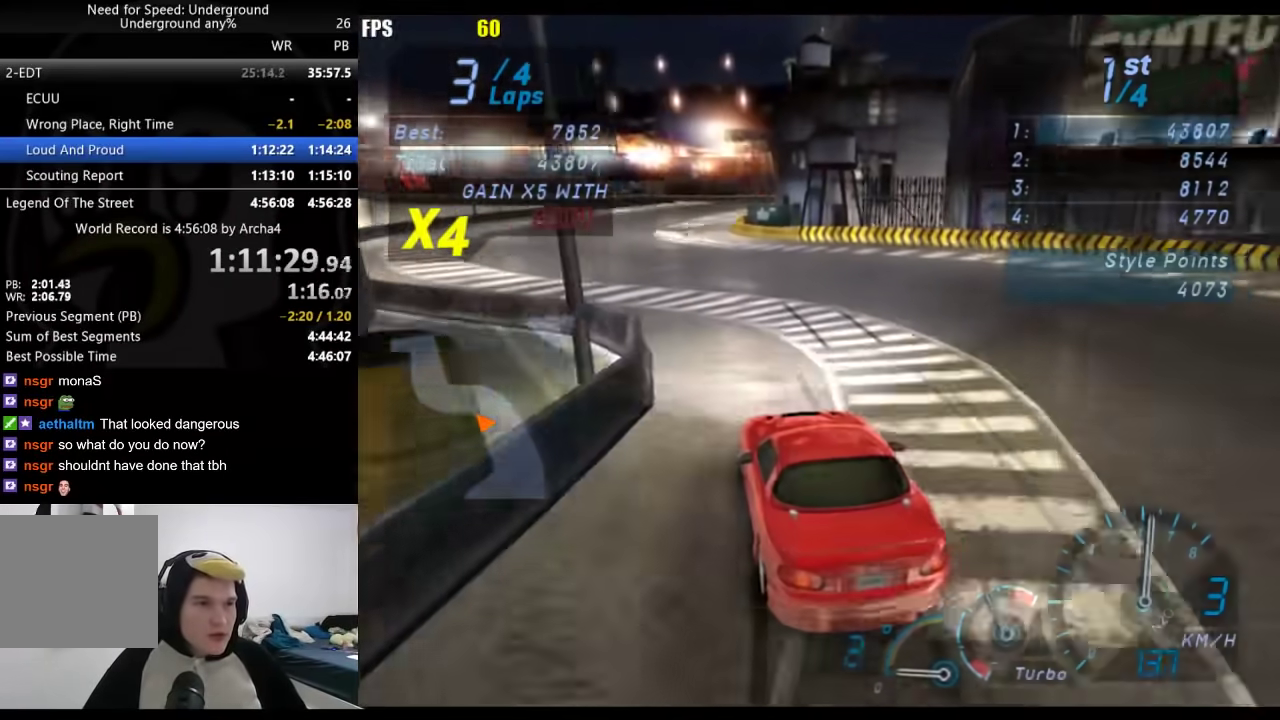
{"buttons": [], "left_stick": "center", "right_stick": "center", "events": [[317, "left_stick", "right"], [400, "left_stick", "center"]]}
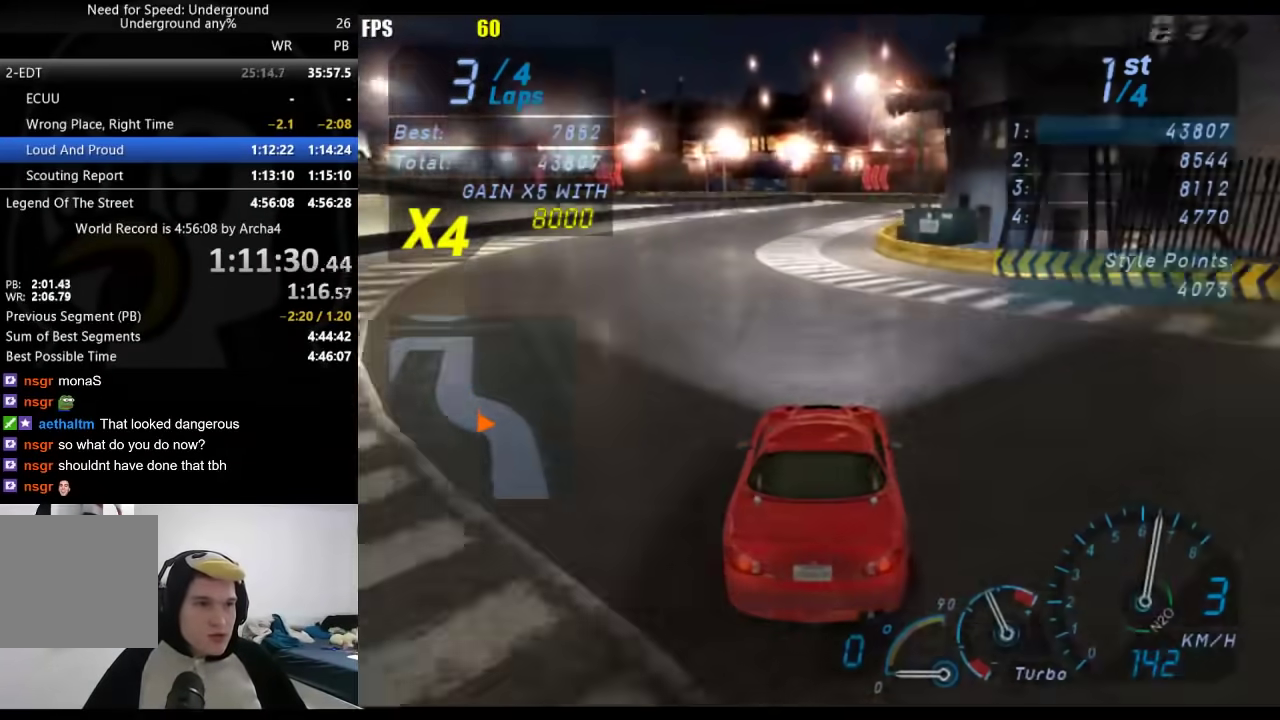
{"buttons": [], "left_stick": "center", "right_stick": "center", "events": [[333, "left_stick", "right"], [450, "left_stick", "center"]]}
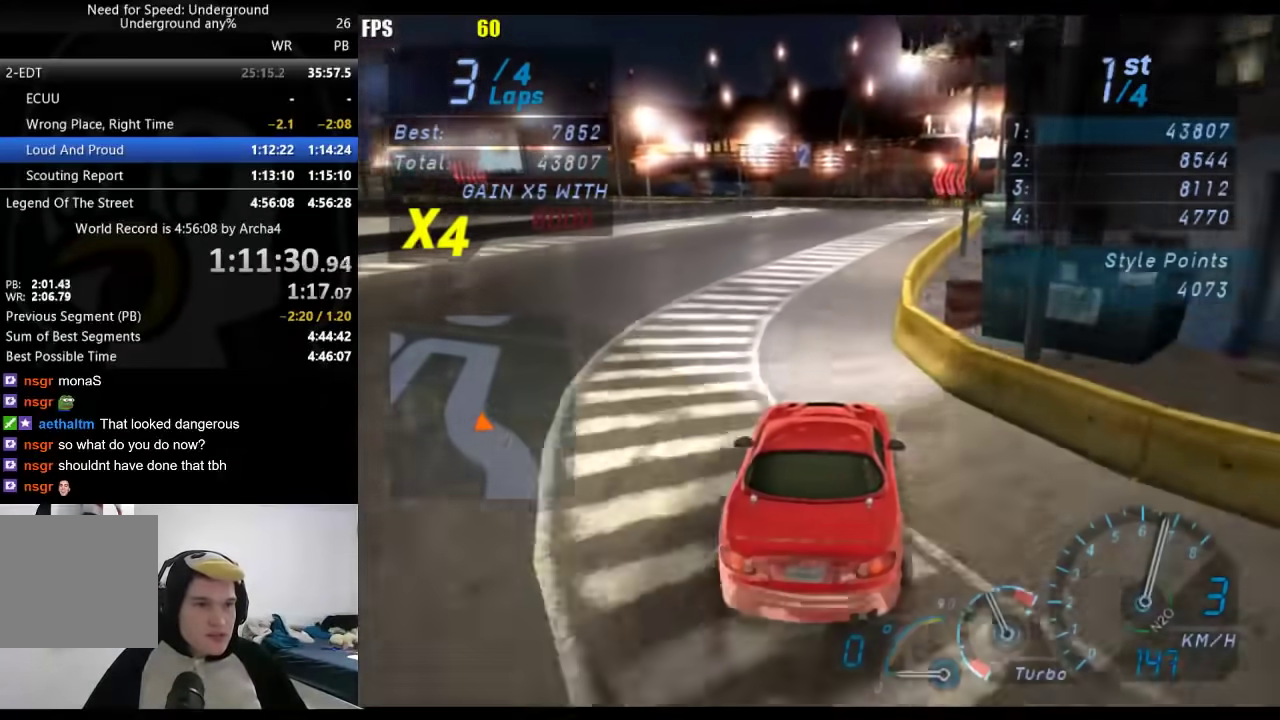
{"buttons": [], "left_stick": "down-left", "right_stick": "center", "events": [[467, "left_stick", "down-left"]]}
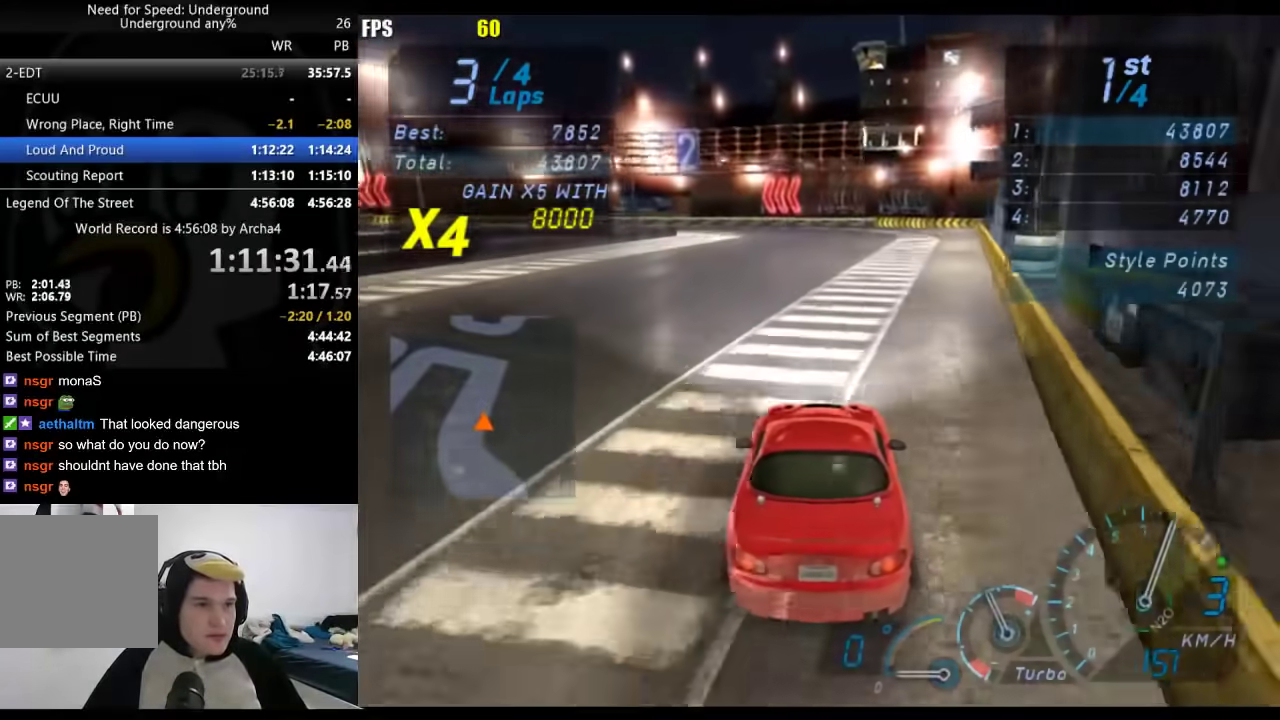
{"buttons": [], "left_stick": "center", "right_stick": "center", "events": [[100, "left_stick", "center"], [367, "left_stick", "down-left"], [500, "left_stick", "center"]]}
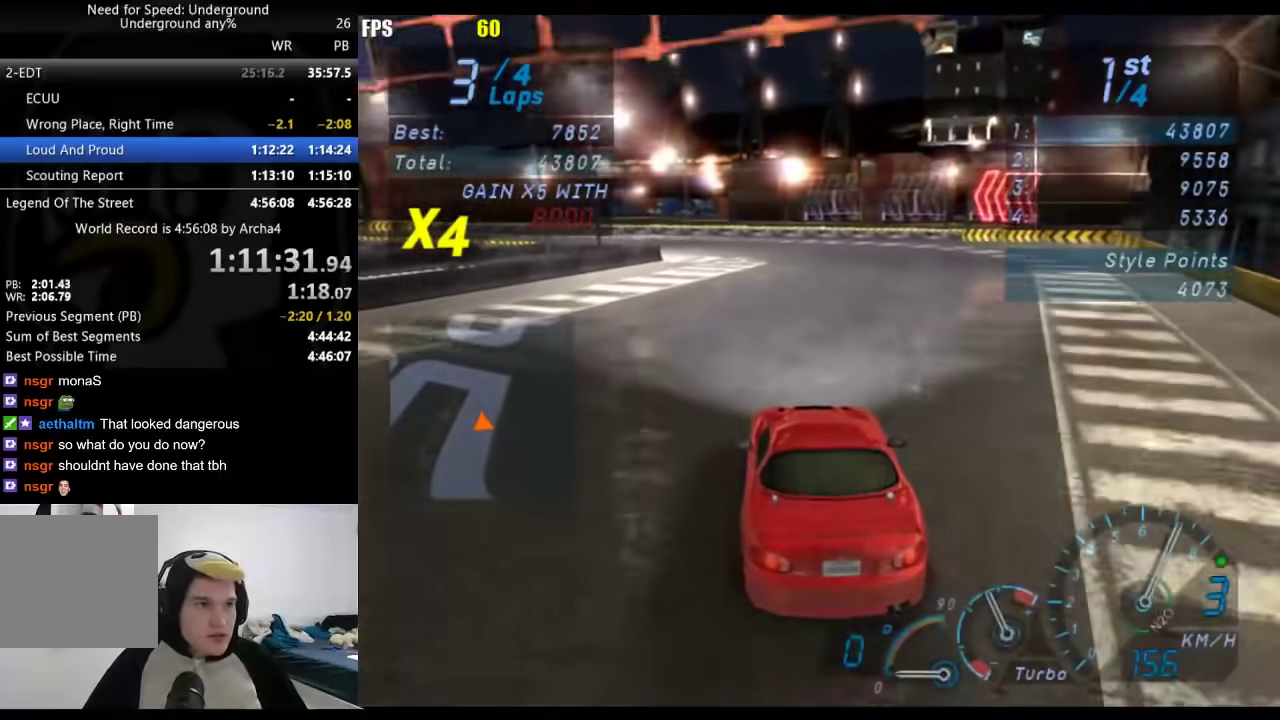
{"buttons": ["B"], "left_stick": "center", "right_stick": "center", "events": [[117, "left_stick", "down-left"], [417, "left_stick", "center"], [433, "B", "down"]]}
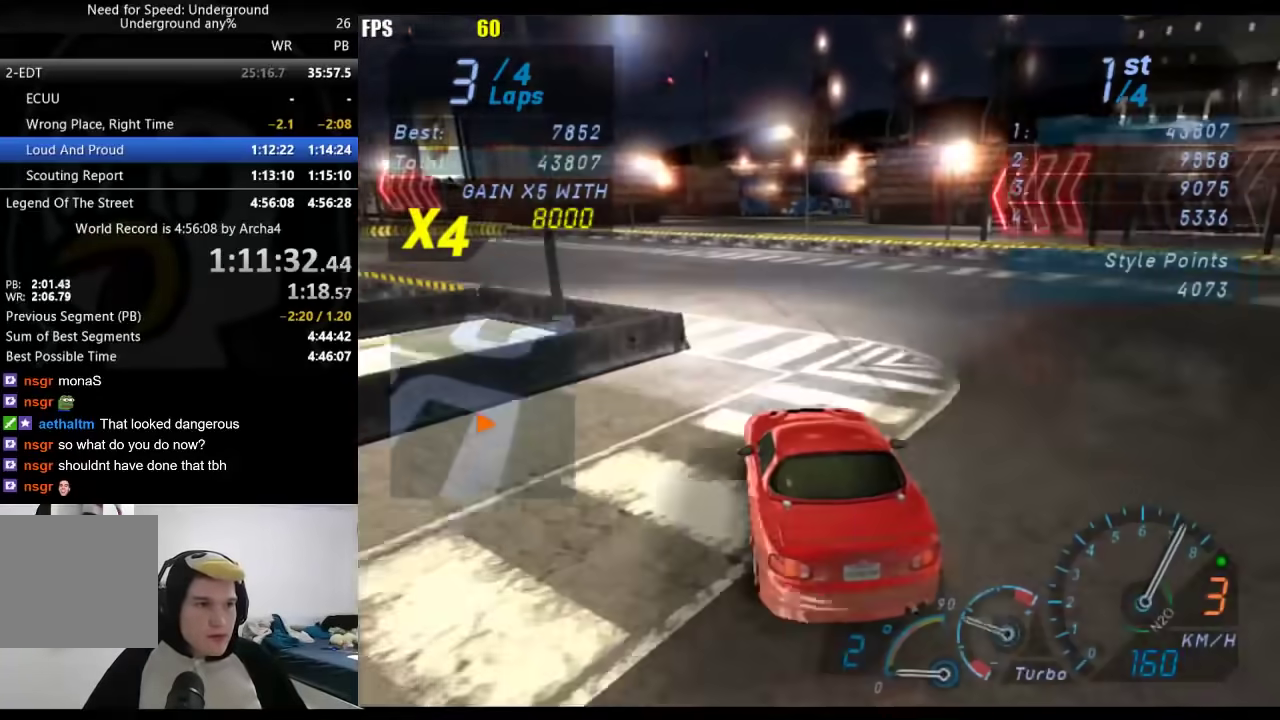
{"buttons": [], "left_stick": "down-left", "right_stick": "center", "events": [[50, "B", "up"], [100, "left_stick", "down-left"], [317, "left_stick", "center"], [500, "left_stick", "down-left"]]}